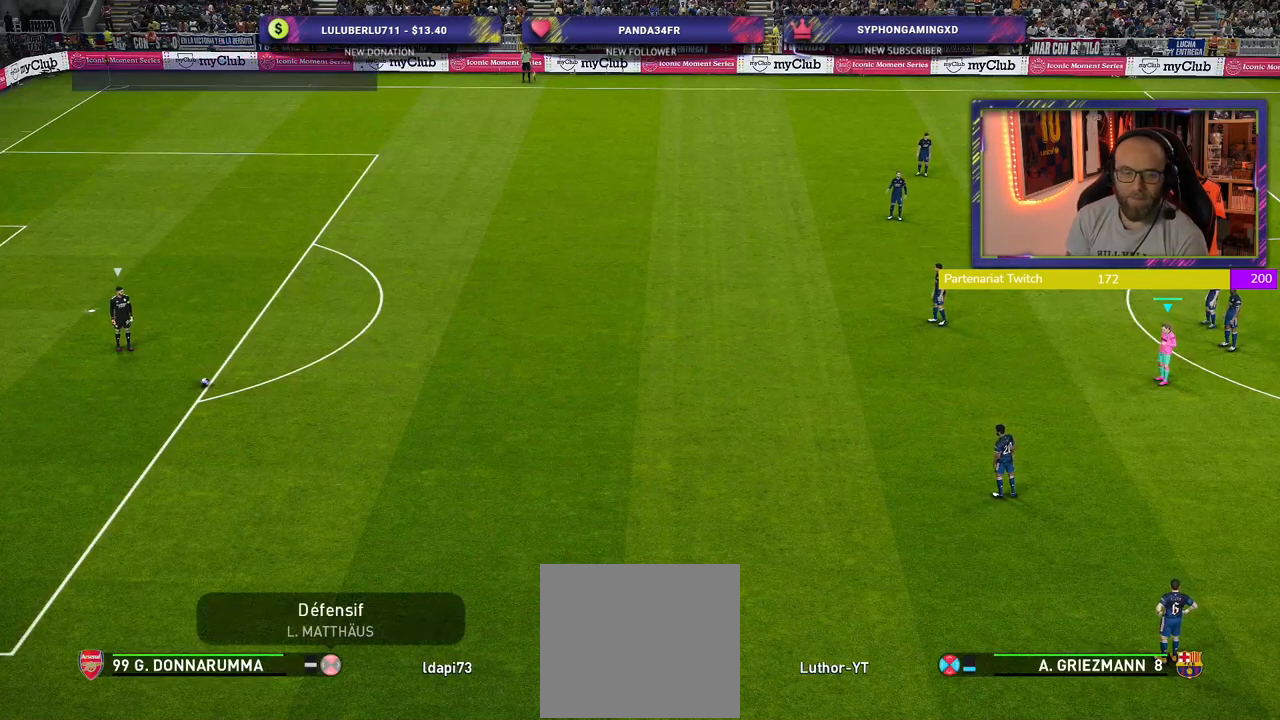
Gameplay with a controller (PlayStation layout); each line is a JSON object with the inputs held at the frame after it. "events" lists button and stick changes between this image and that frame as [ms after this image, input, new state], when the widget could be followed in between.
{"buttons": ["R2"], "left_stick": "center", "right_stick": "center", "events": [[460, "R2", "down"]]}
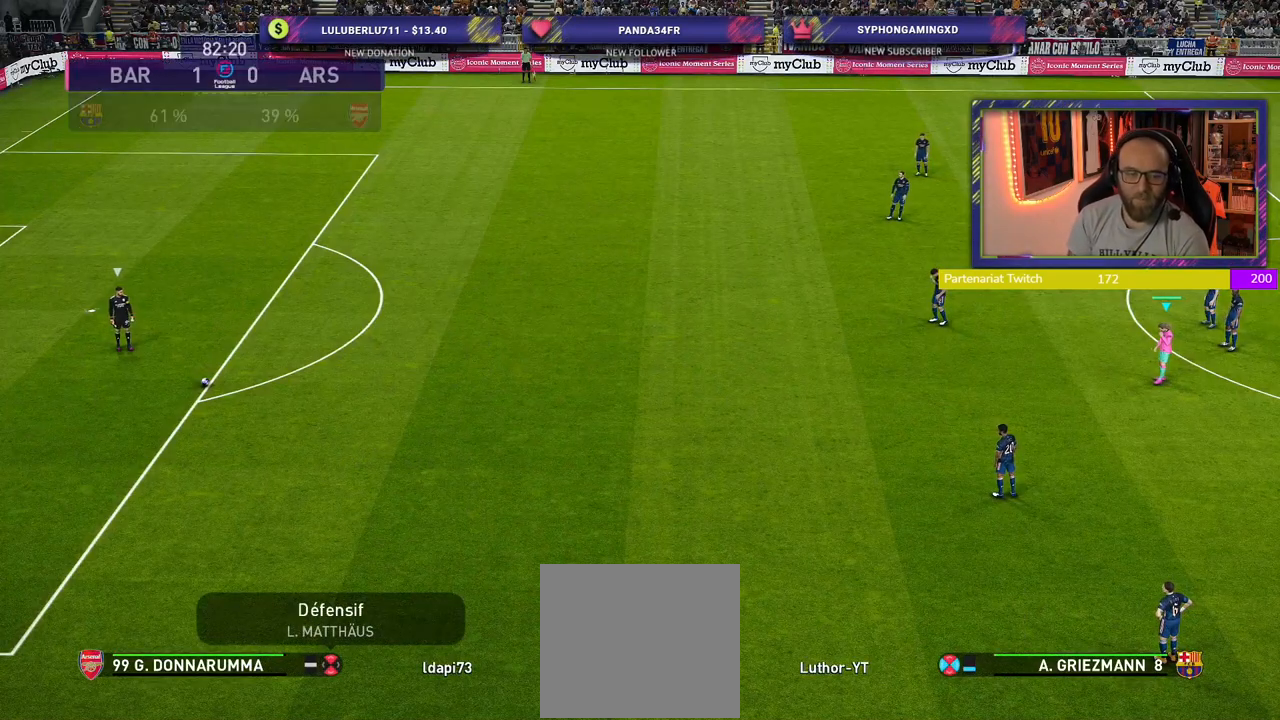
{"buttons": ["R2"], "left_stick": "center", "right_stick": "center", "events": []}
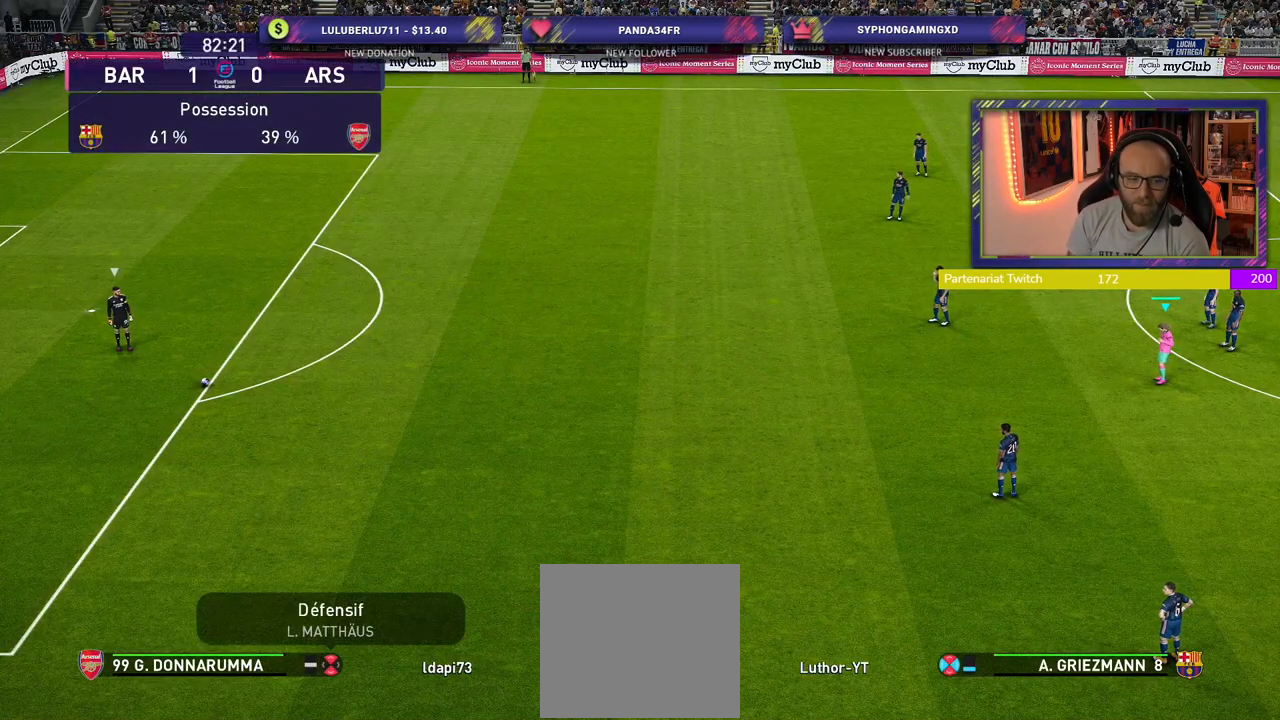
{"buttons": ["R2"], "left_stick": "center", "right_stick": "center", "events": []}
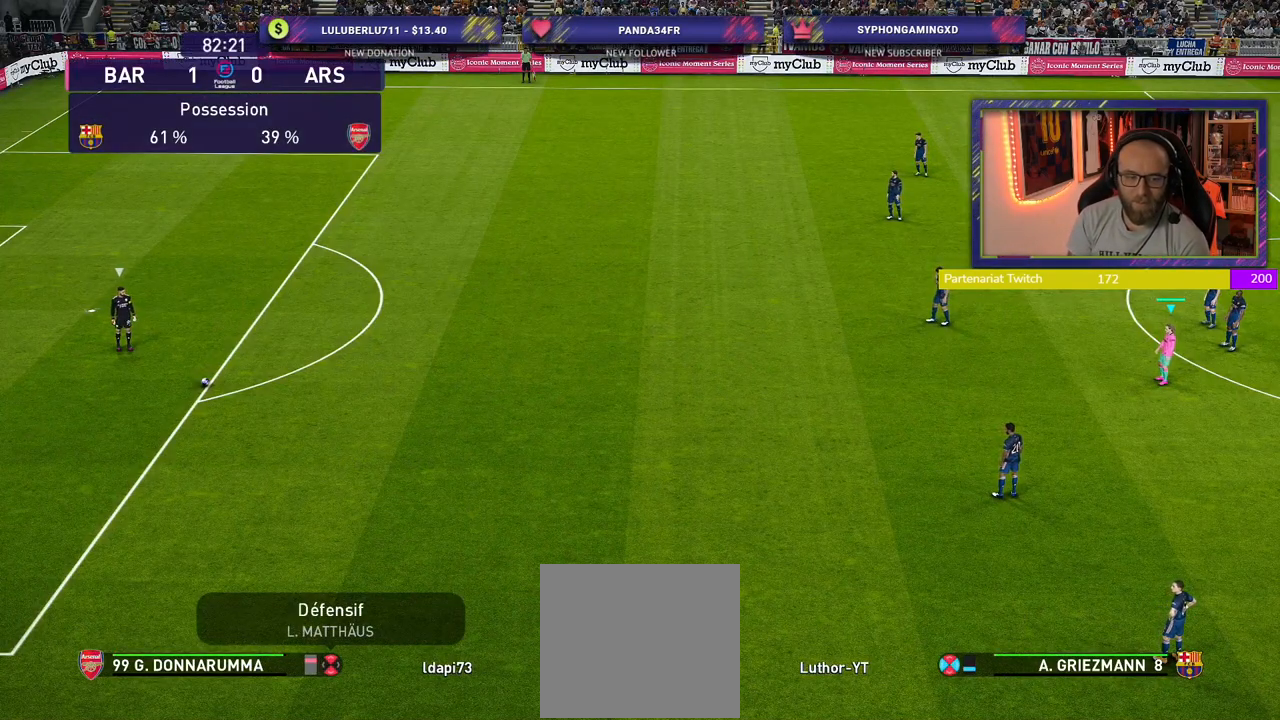
{"buttons": ["R2"], "left_stick": "center", "right_stick": "center", "events": []}
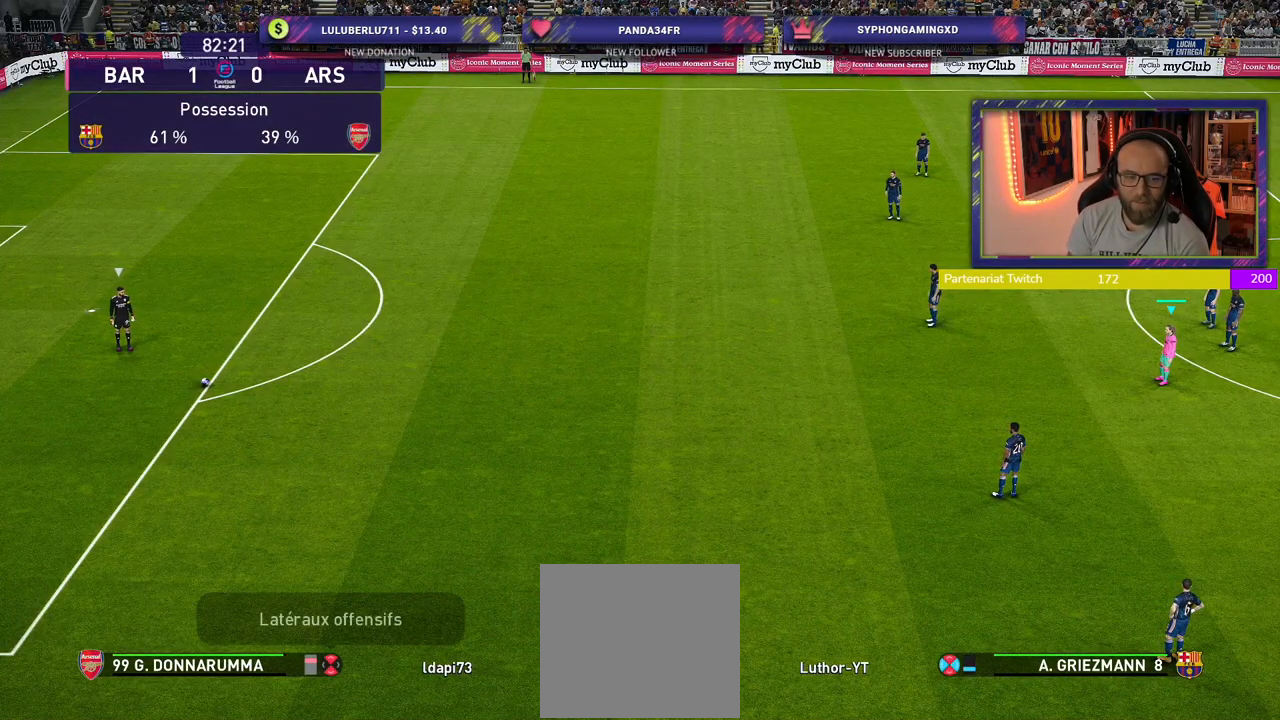
{"buttons": ["R2"], "left_stick": "left", "right_stick": "center", "events": [[100, "left_stick", "left"]]}
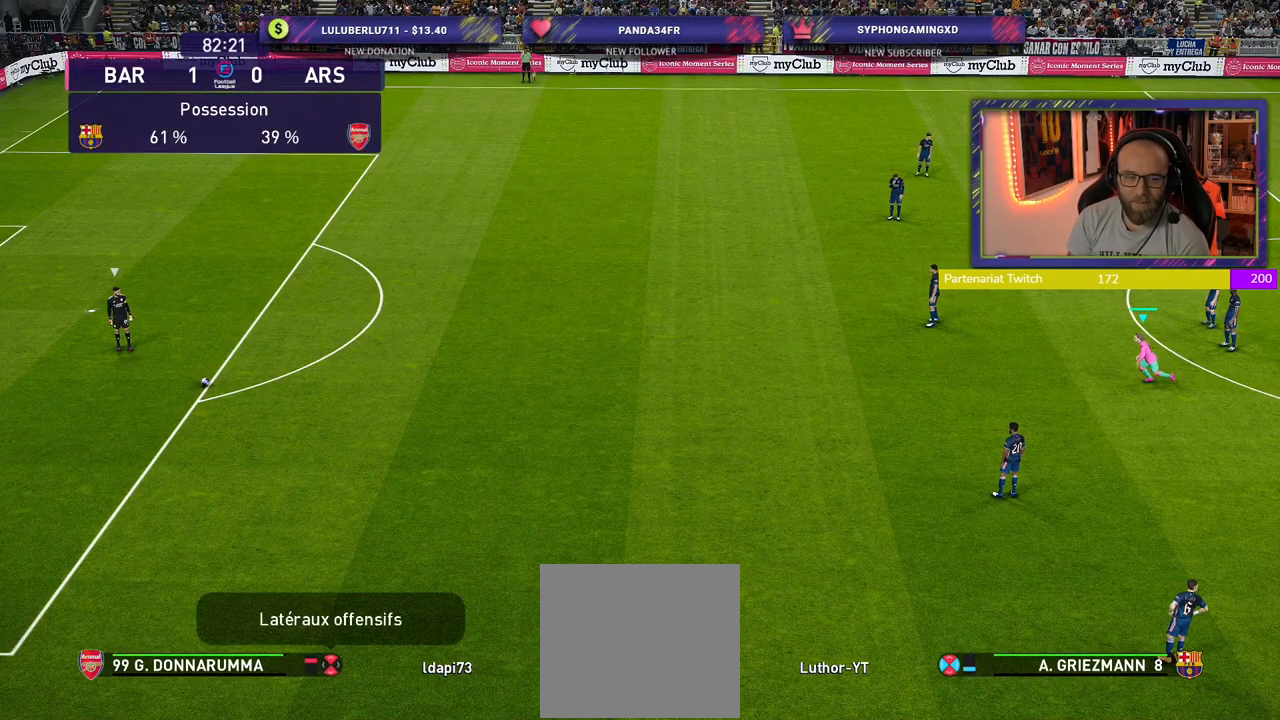
{"buttons": ["R2"], "left_stick": "center", "right_stick": "center", "events": [[120, "left_stick", "center"]]}
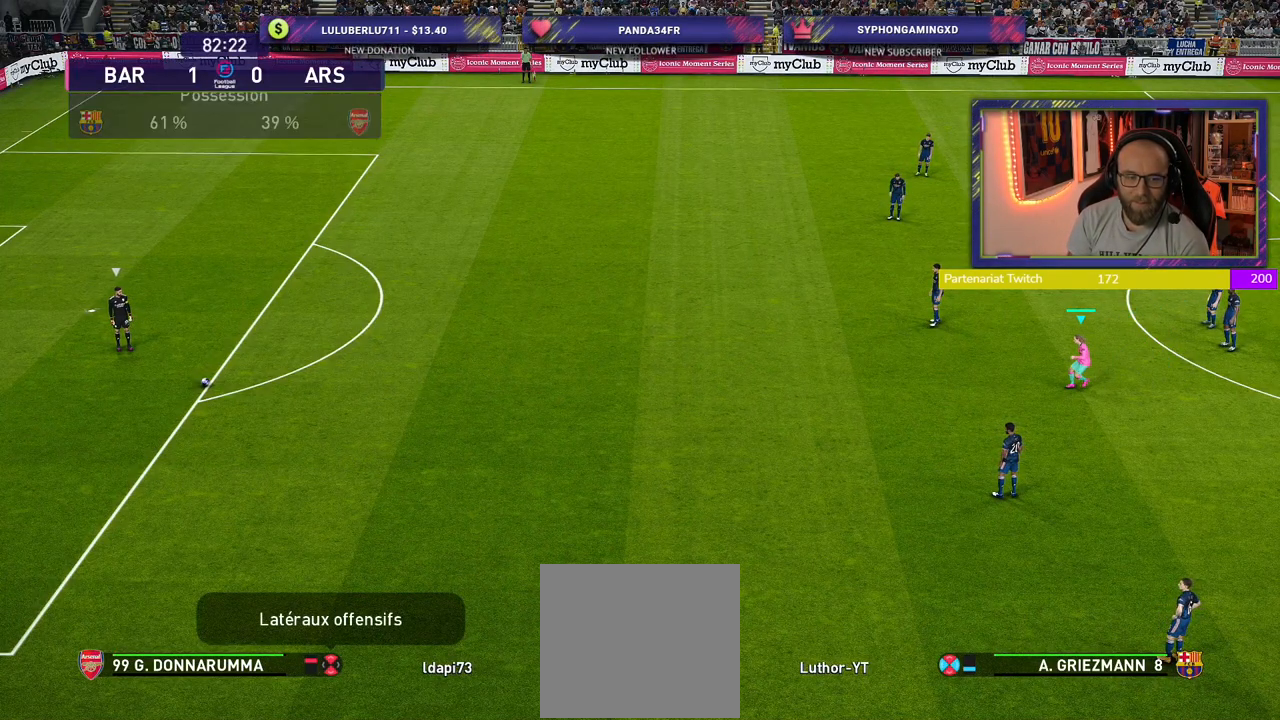
{"buttons": ["R2"], "left_stick": "center", "right_stick": "center", "events": []}
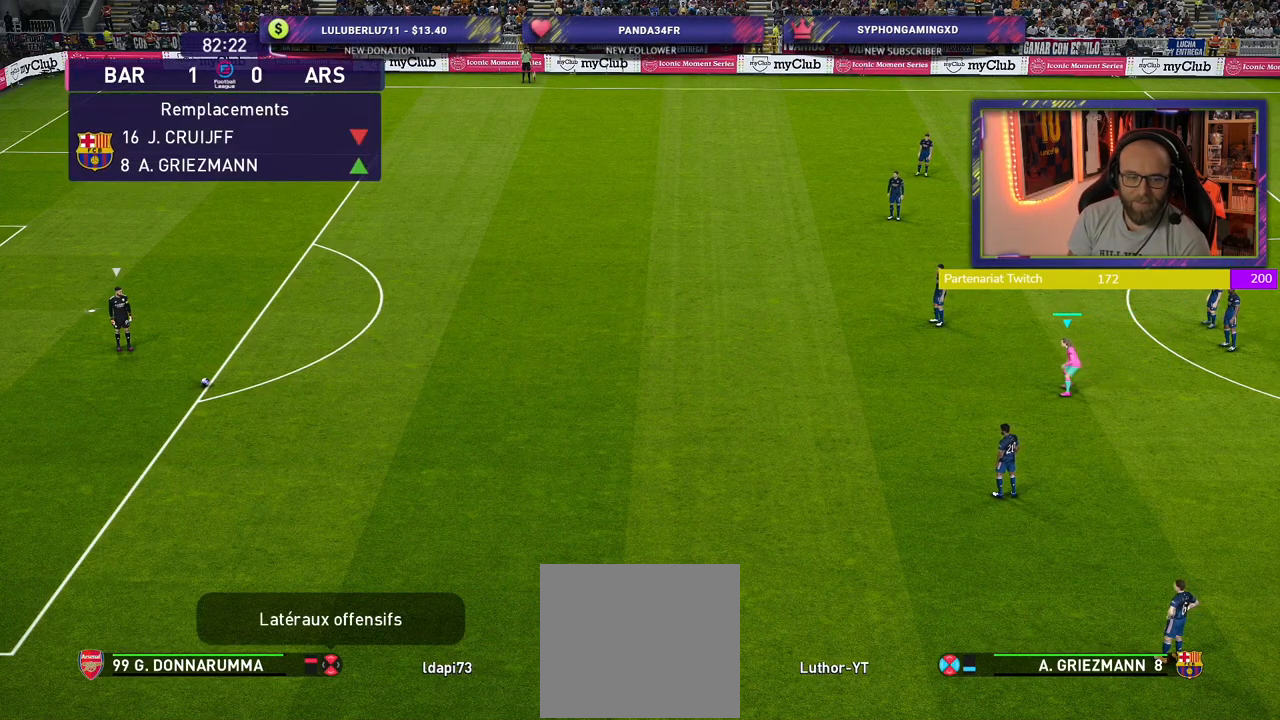
{"buttons": [], "left_stick": "center", "right_stick": "center", "events": [[420, "R2", "up"]]}
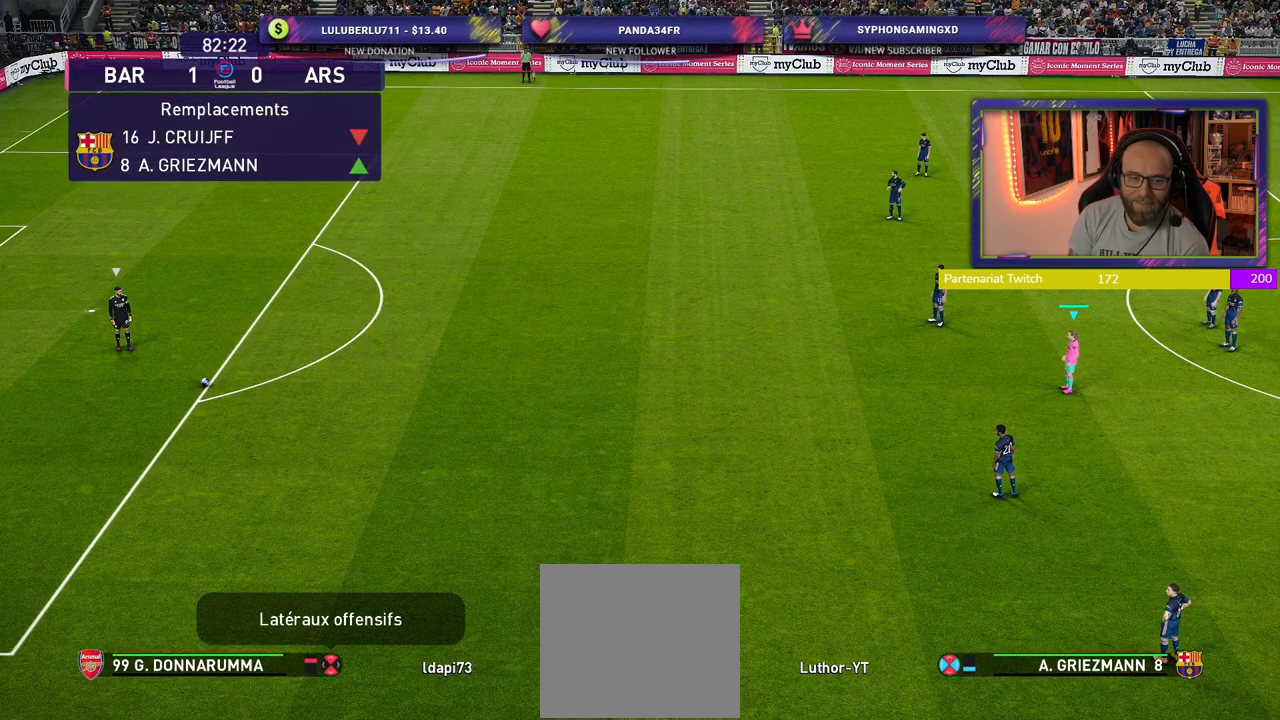
{"buttons": [], "left_stick": "center", "right_stick": "center", "events": []}